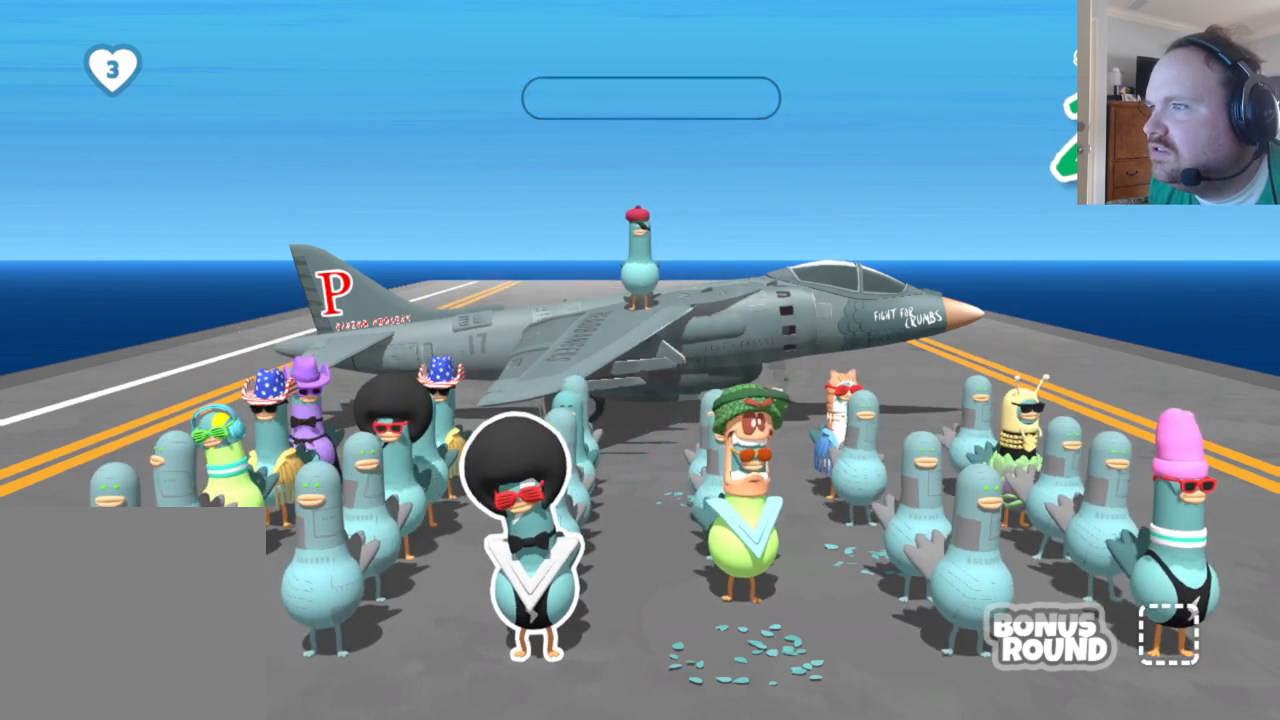
Gameplay with a controller (Xbox layout); each line is a JSON object with the inputs held at the frame after it. "events" lists button and stick changes between this image and that frame as [ms after this image, input, new state], when the widget could be followed in between.
{"buttons": [], "left_stick": "center", "right_stick": "center", "events": []}
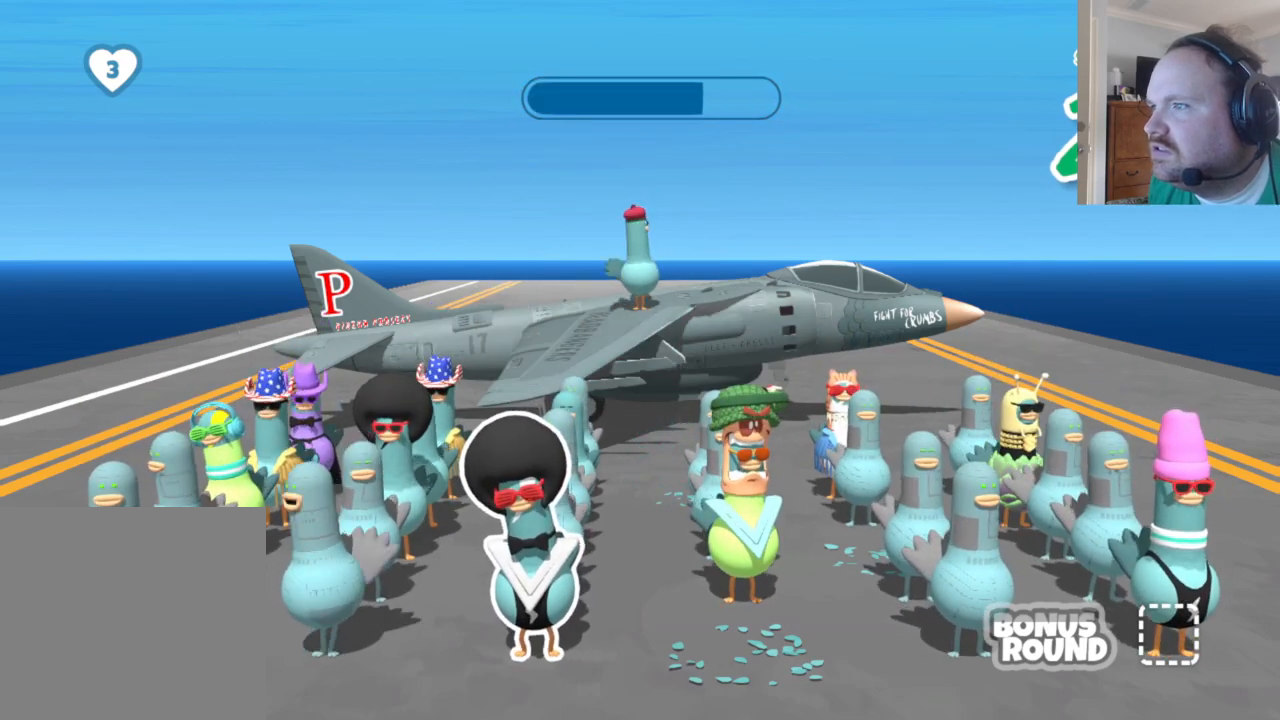
{"buttons": [], "left_stick": "center", "right_stick": "center", "events": [[100, "X", "down"], [233, "X", "up"]]}
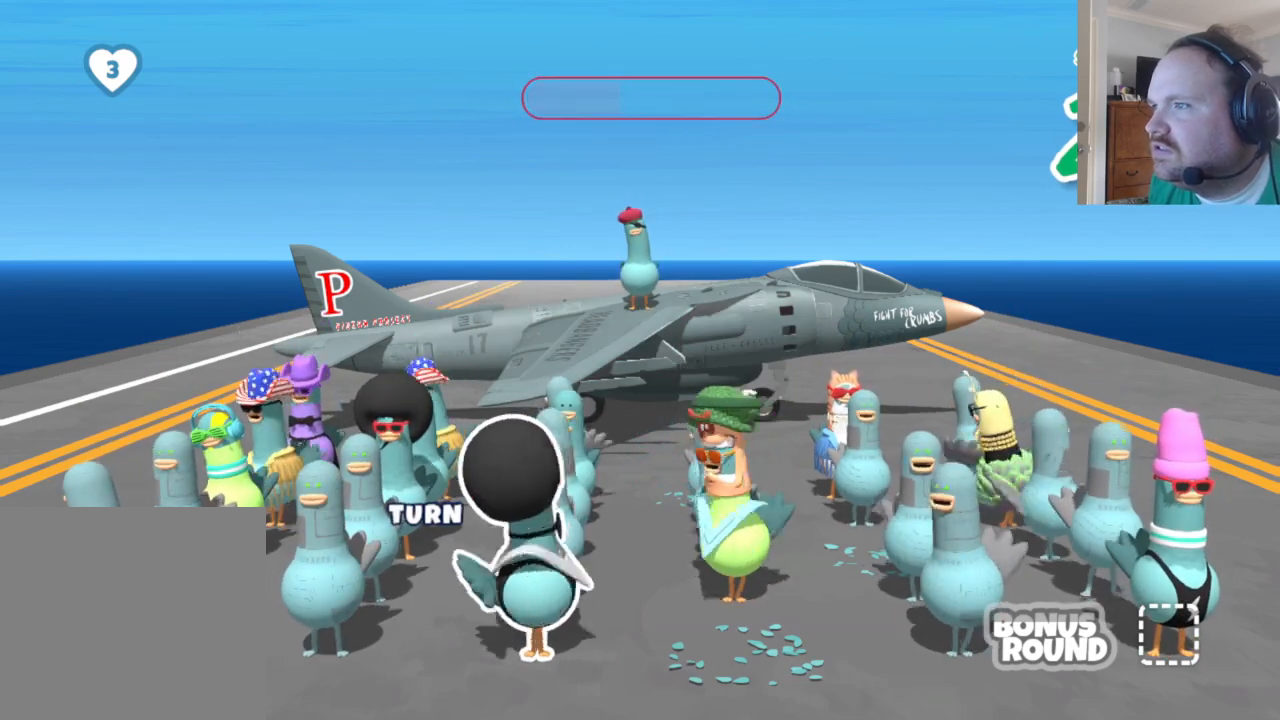
{"buttons": [], "left_stick": "center", "right_stick": "center", "events": []}
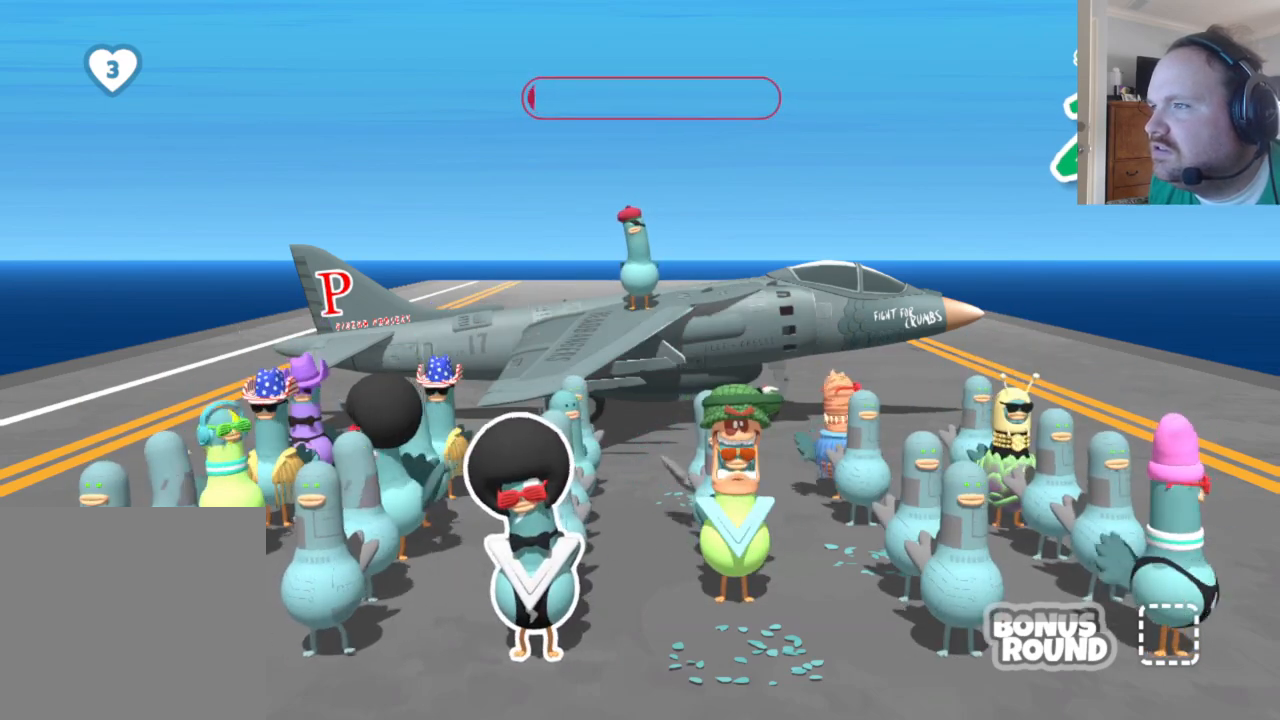
{"buttons": [], "left_stick": "center", "right_stick": "center", "events": []}
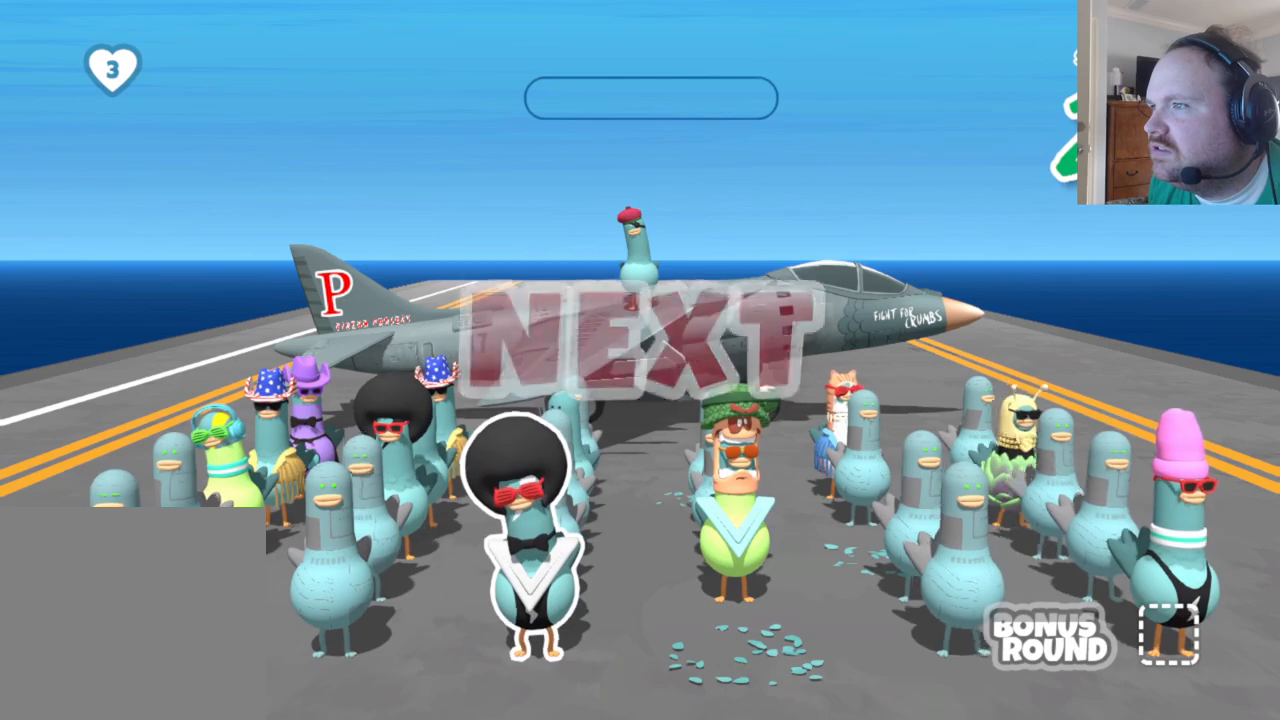
{"buttons": [], "left_stick": "center", "right_stick": "center", "events": []}
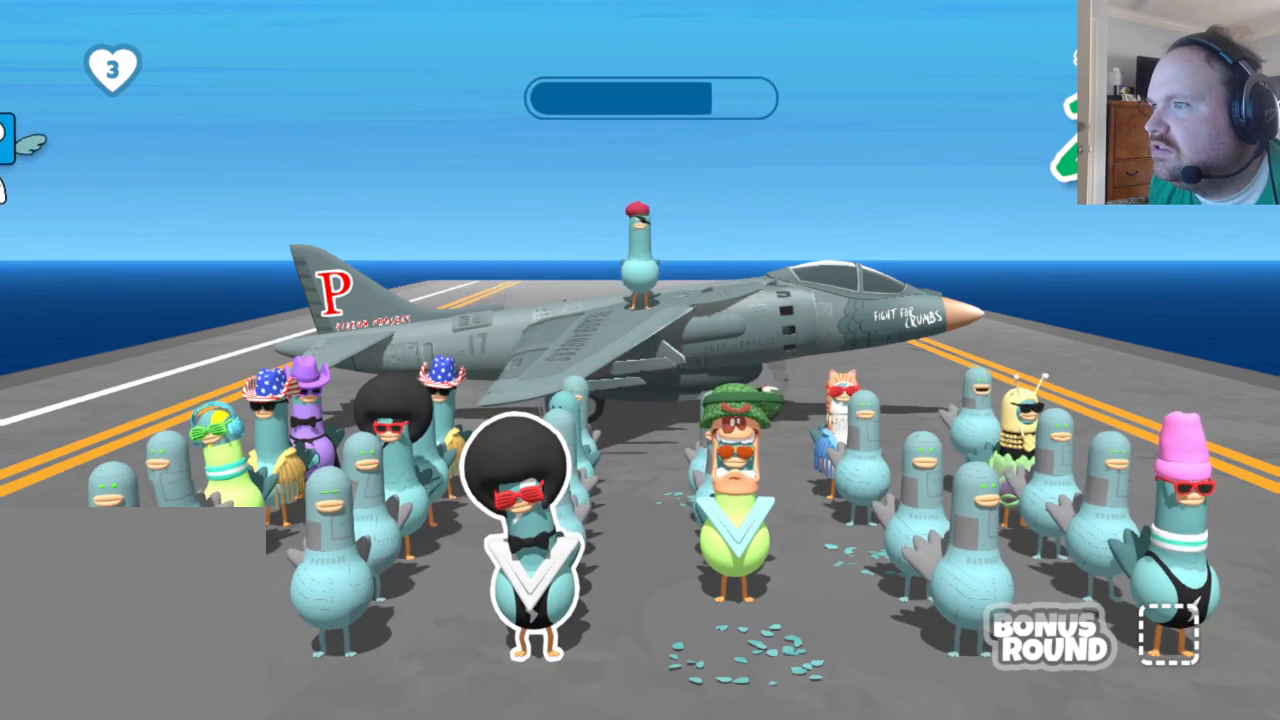
{"buttons": ["L2"], "left_stick": "center", "right_stick": "center", "events": [[100, "A", "down"], [250, "A", "up"], [500, "L2", "down"]]}
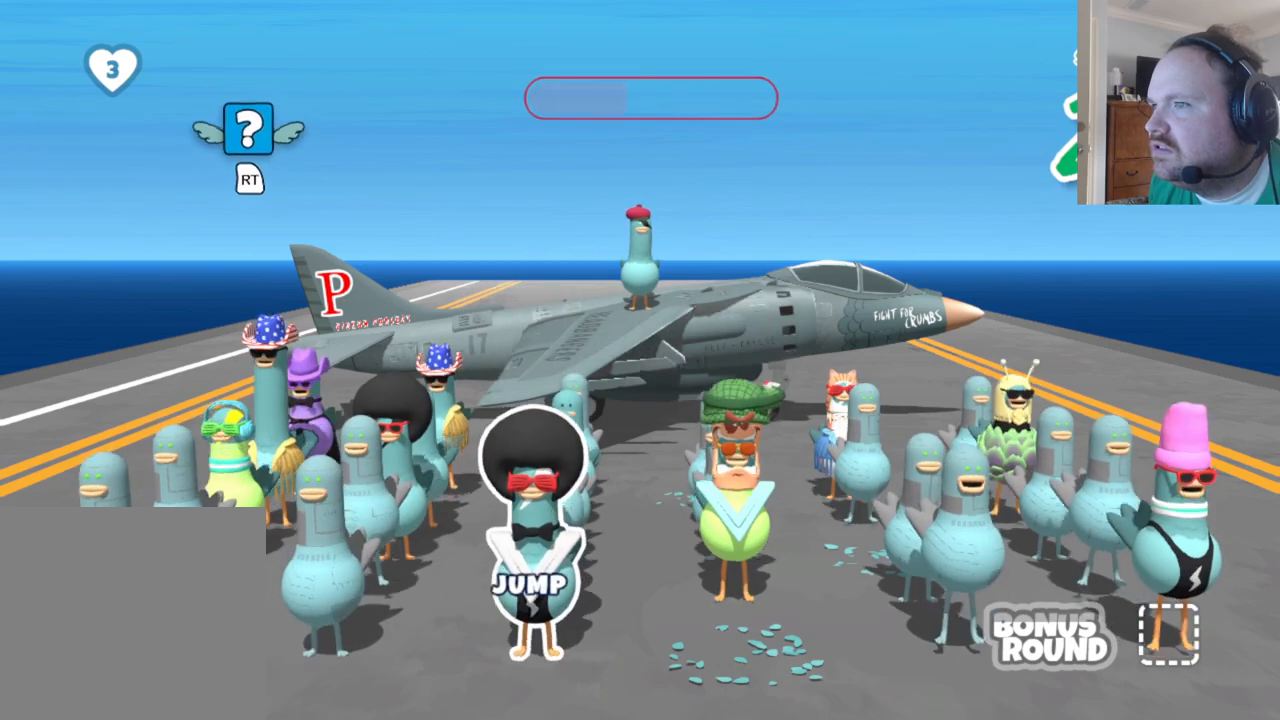
{"buttons": [], "left_stick": "center", "right_stick": "center", "events": [[150, "L2", "up"], [183, "L2", "down"], [317, "L2", "up"]]}
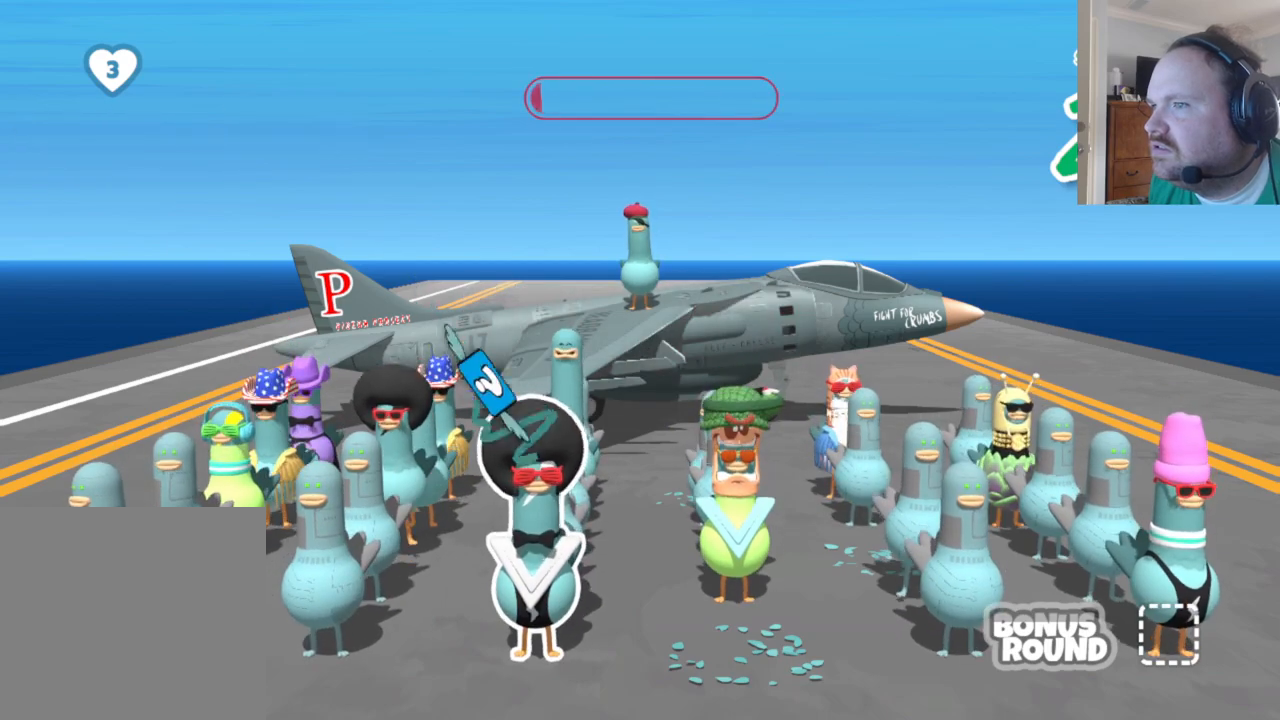
{"buttons": [], "left_stick": "center", "right_stick": "center", "events": []}
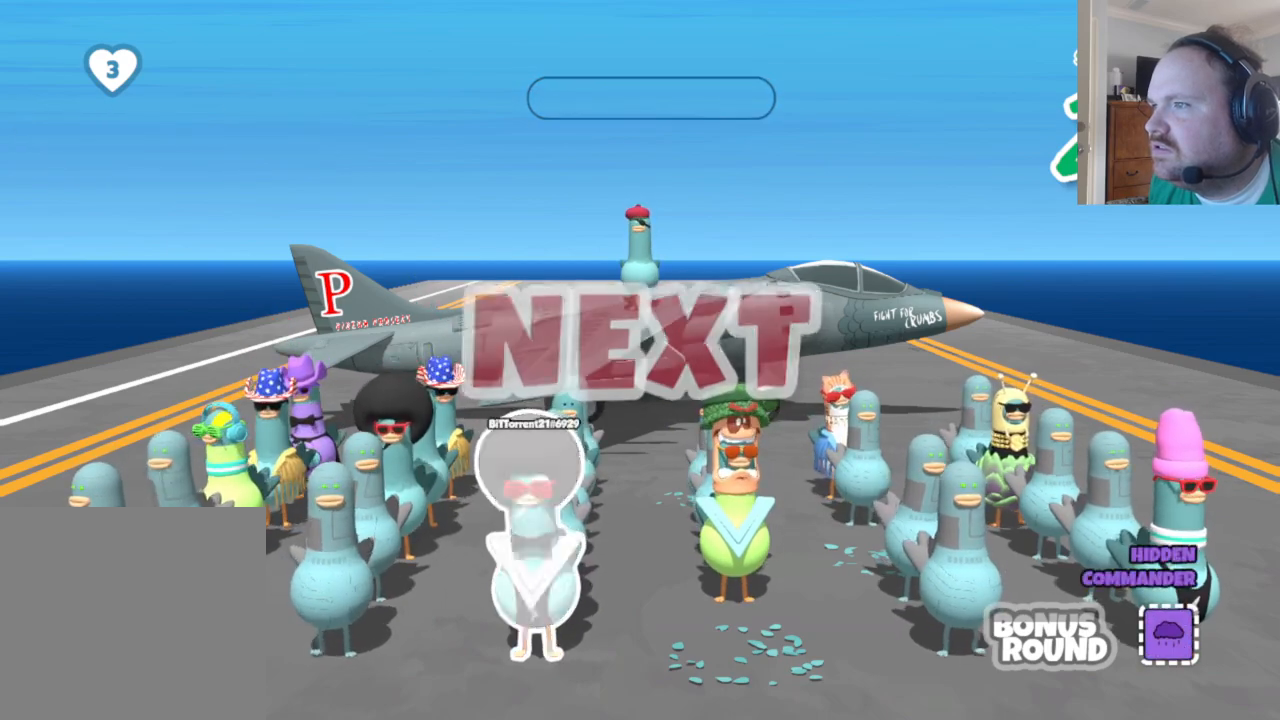
{"buttons": [], "left_stick": "center", "right_stick": "center", "events": []}
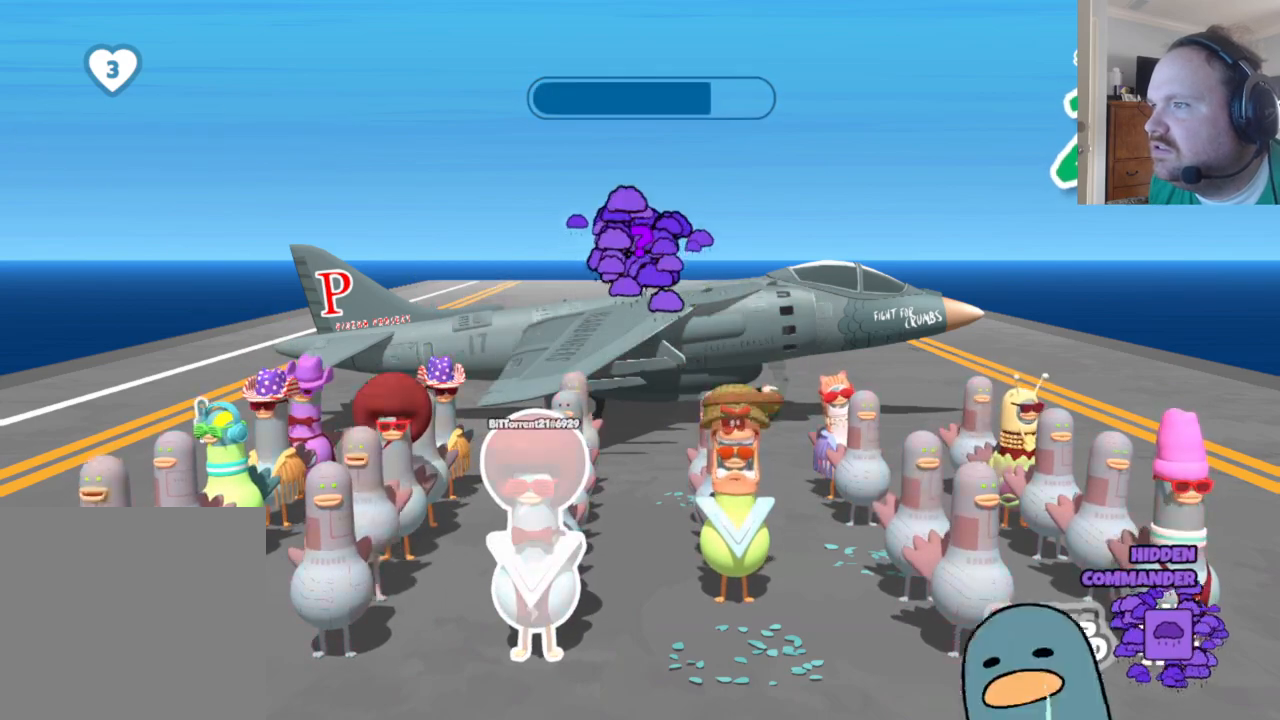
{"buttons": [], "left_stick": "center", "right_stick": "center", "events": []}
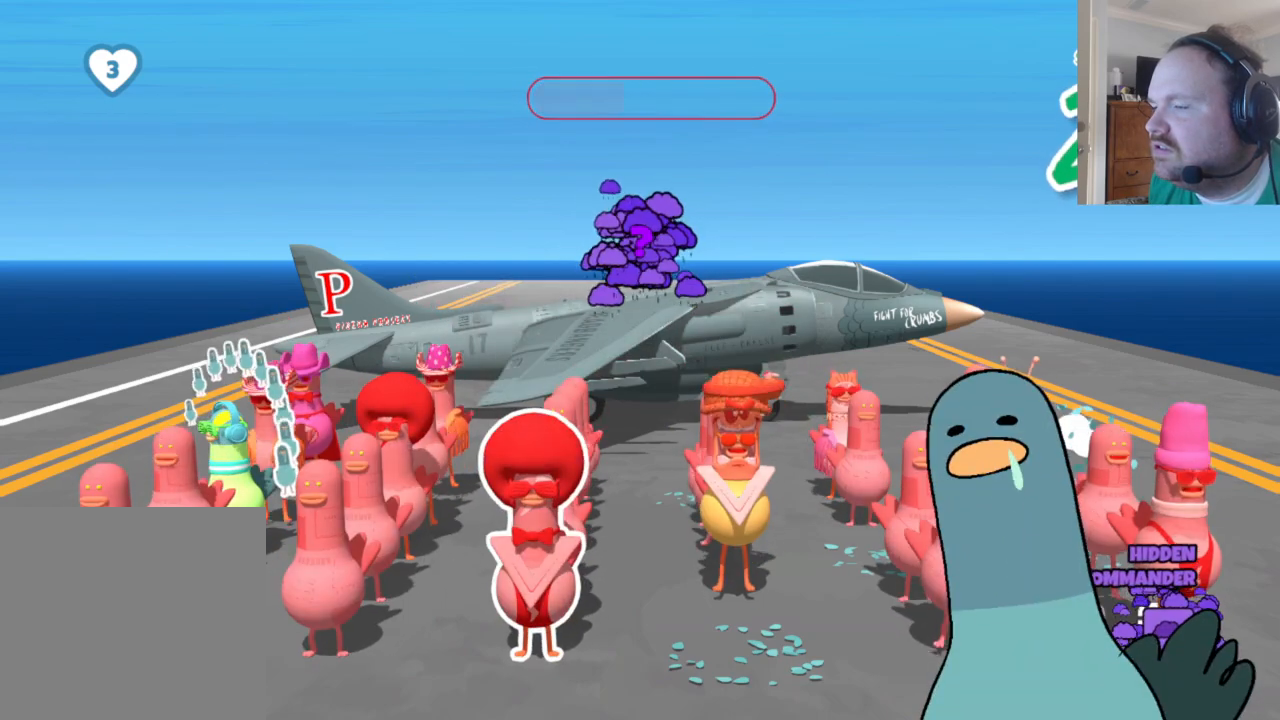
{"buttons": [], "left_stick": "center", "right_stick": "center", "events": [[100, "A", "down"], [200, "A", "up"]]}
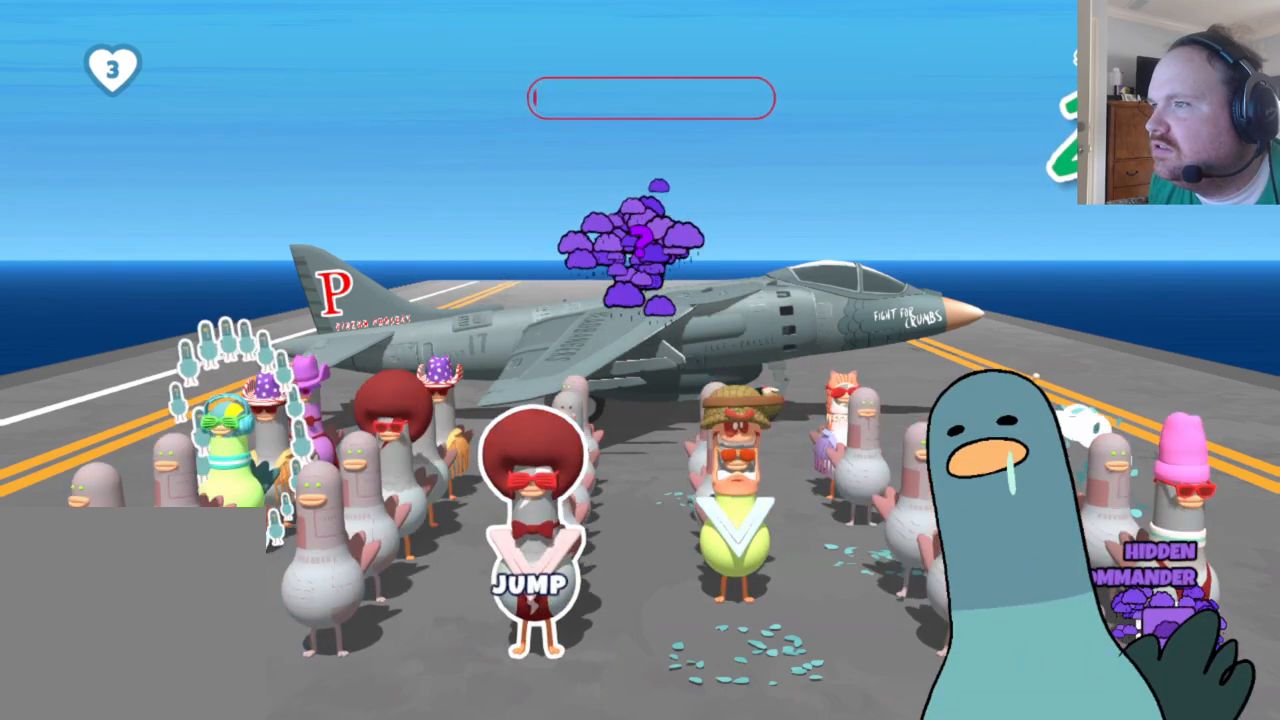
{"buttons": [], "left_stick": "center", "right_stick": "center", "events": []}
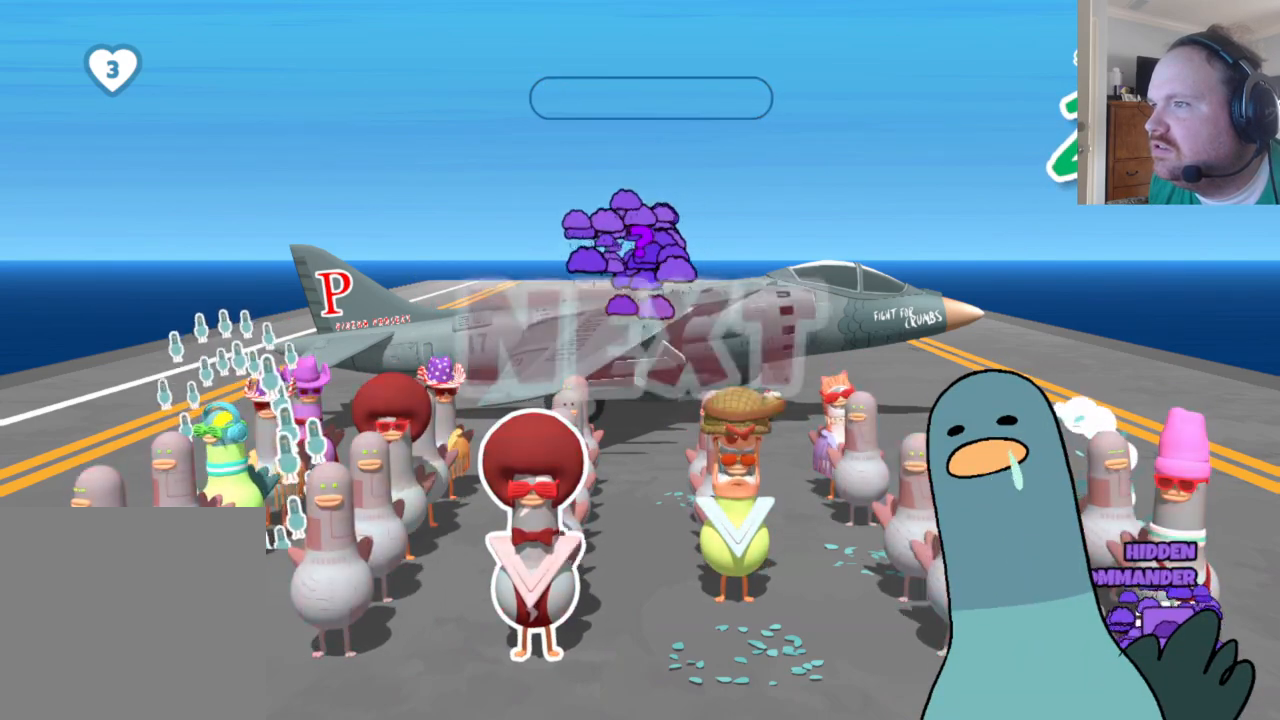
{"buttons": [], "left_stick": "center", "right_stick": "center", "events": []}
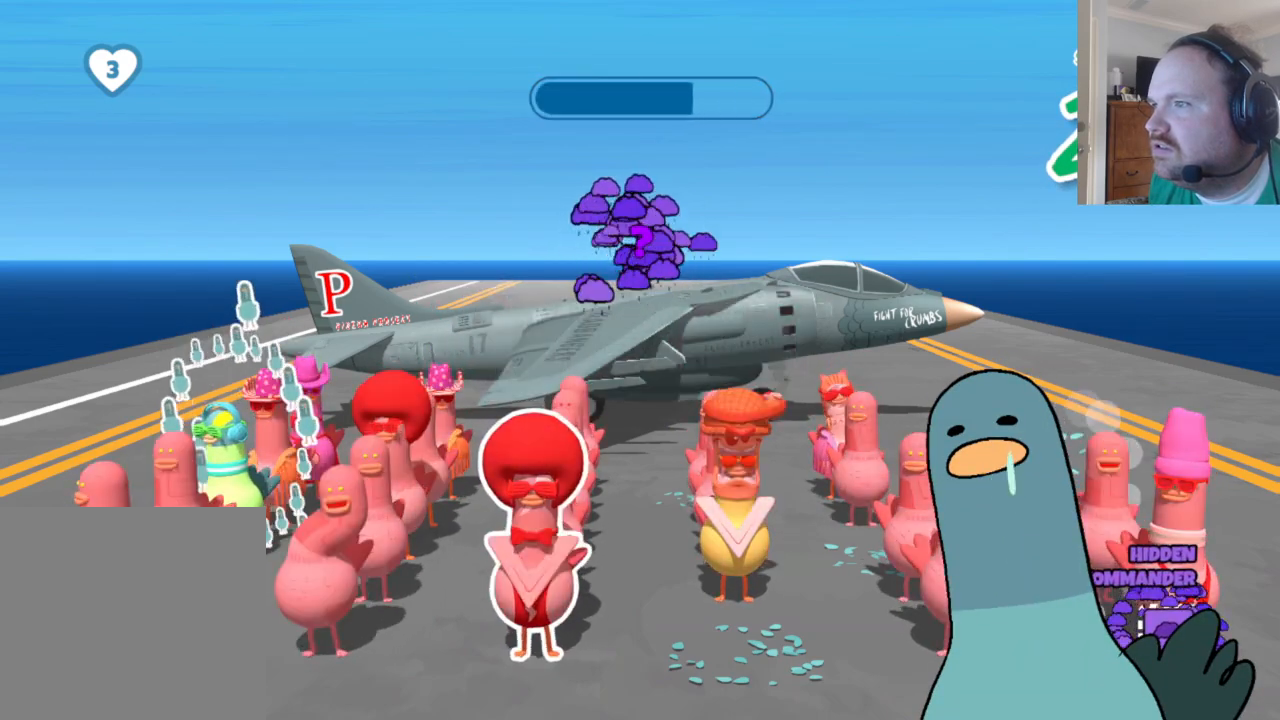
{"buttons": [], "left_stick": "center", "right_stick": "center", "events": [[317, "X", "down"], [483, "X", "up"]]}
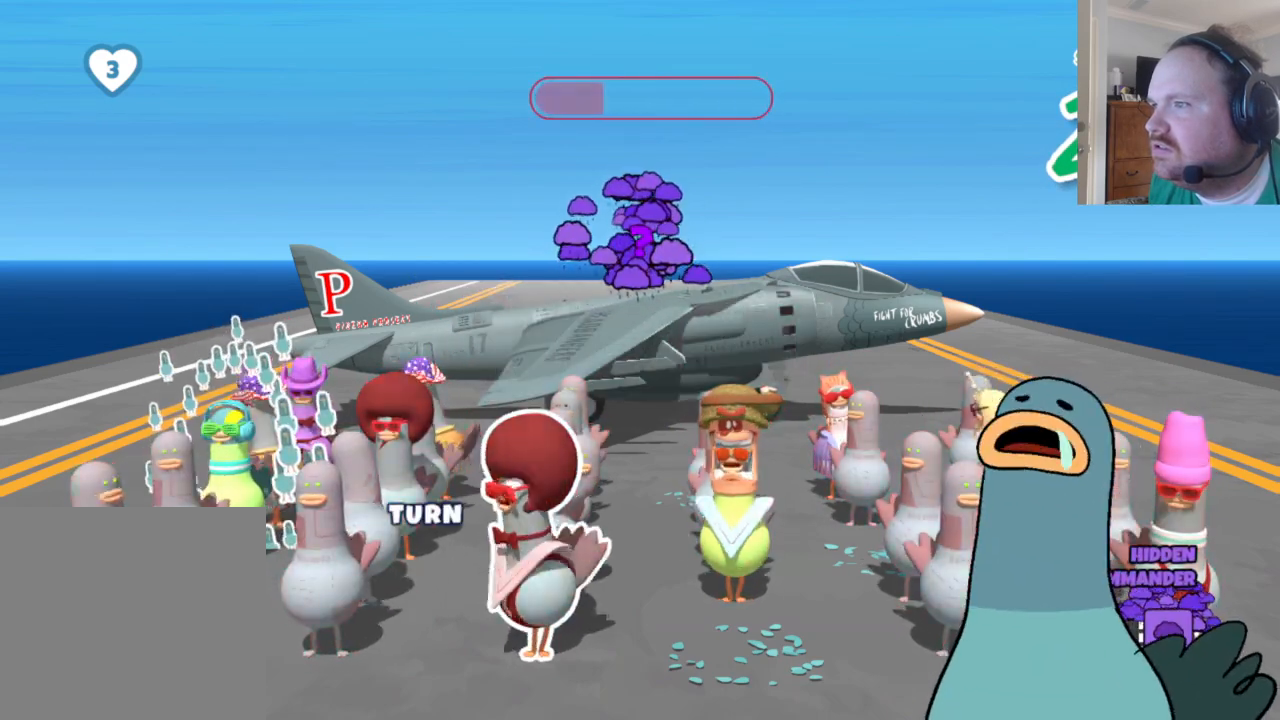
{"buttons": [], "left_stick": "center", "right_stick": "center", "events": []}
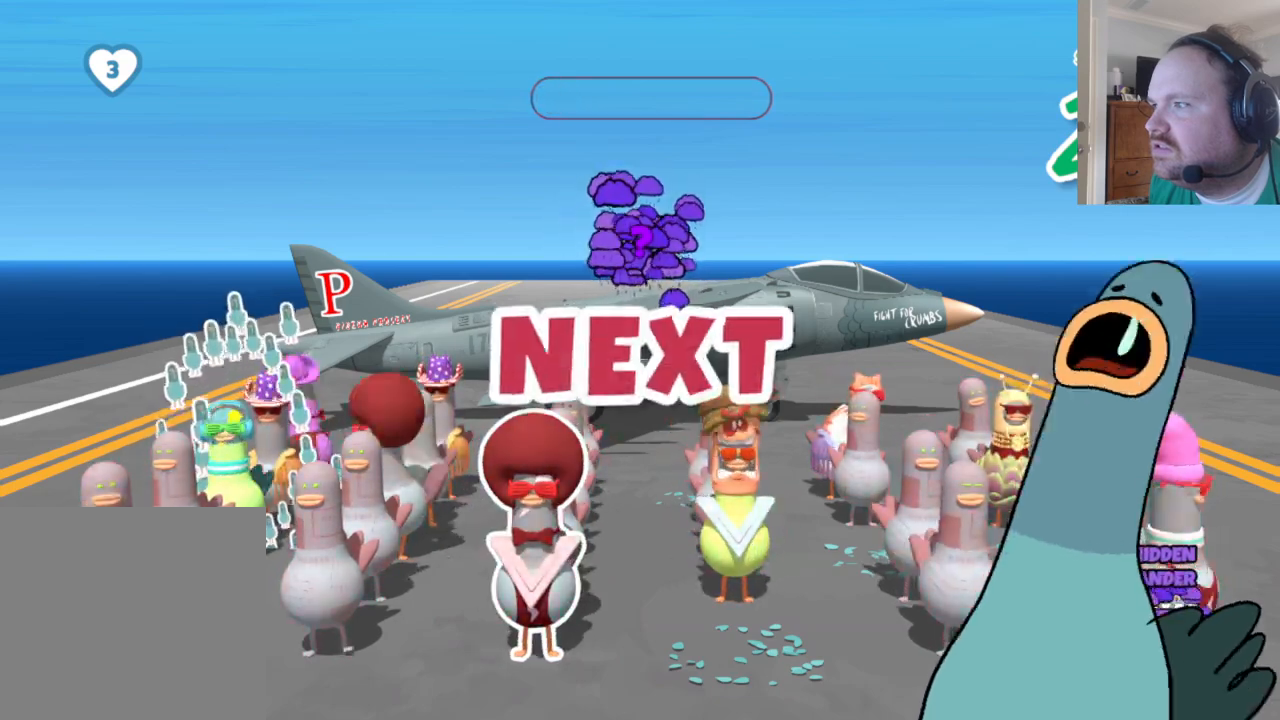
{"buttons": [], "left_stick": "center", "right_stick": "center", "events": []}
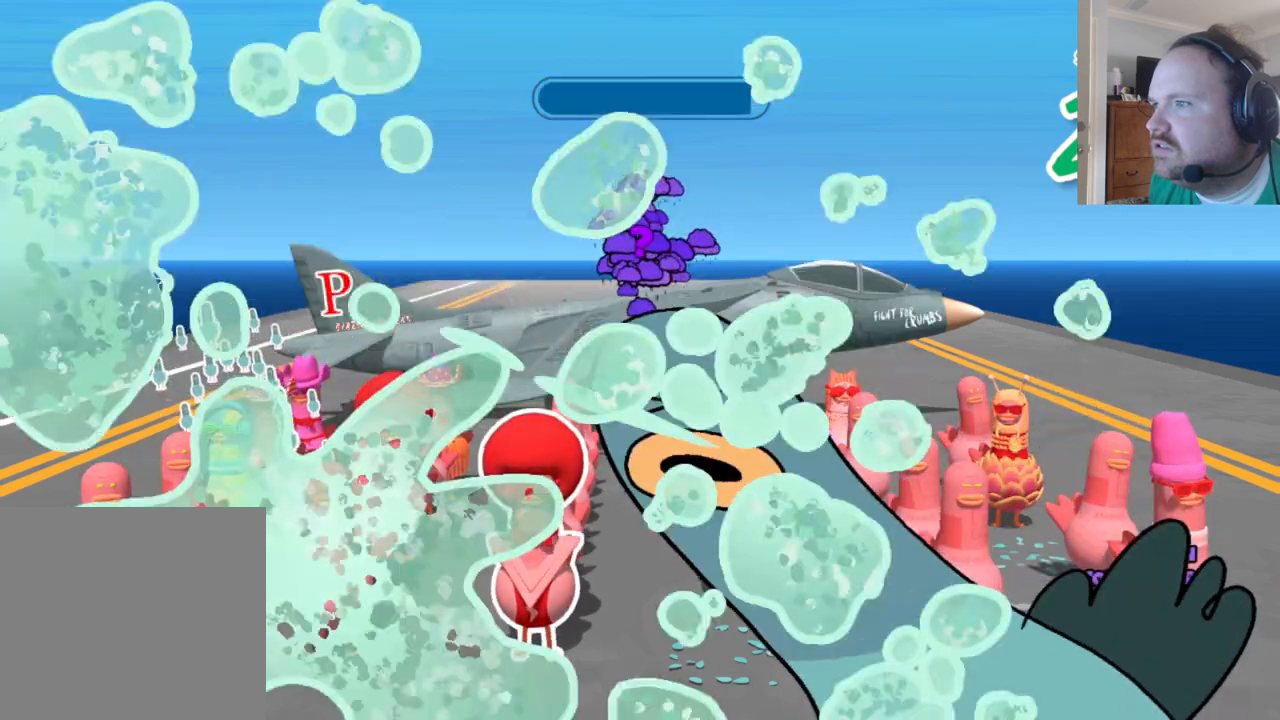
{"buttons": [], "left_stick": "center", "right_stick": "center", "events": []}
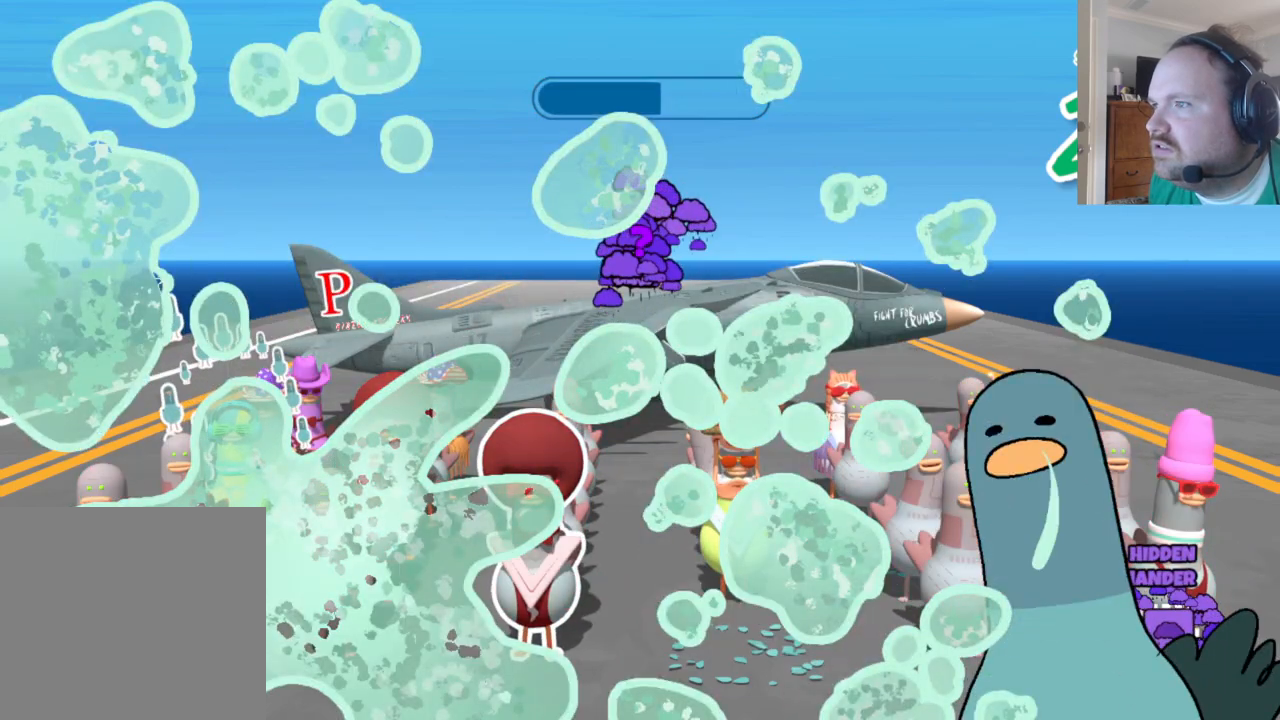
{"buttons": [], "left_stick": "center", "right_stick": "center", "events": [[150, "B", "down"], [267, "B", "up"]]}
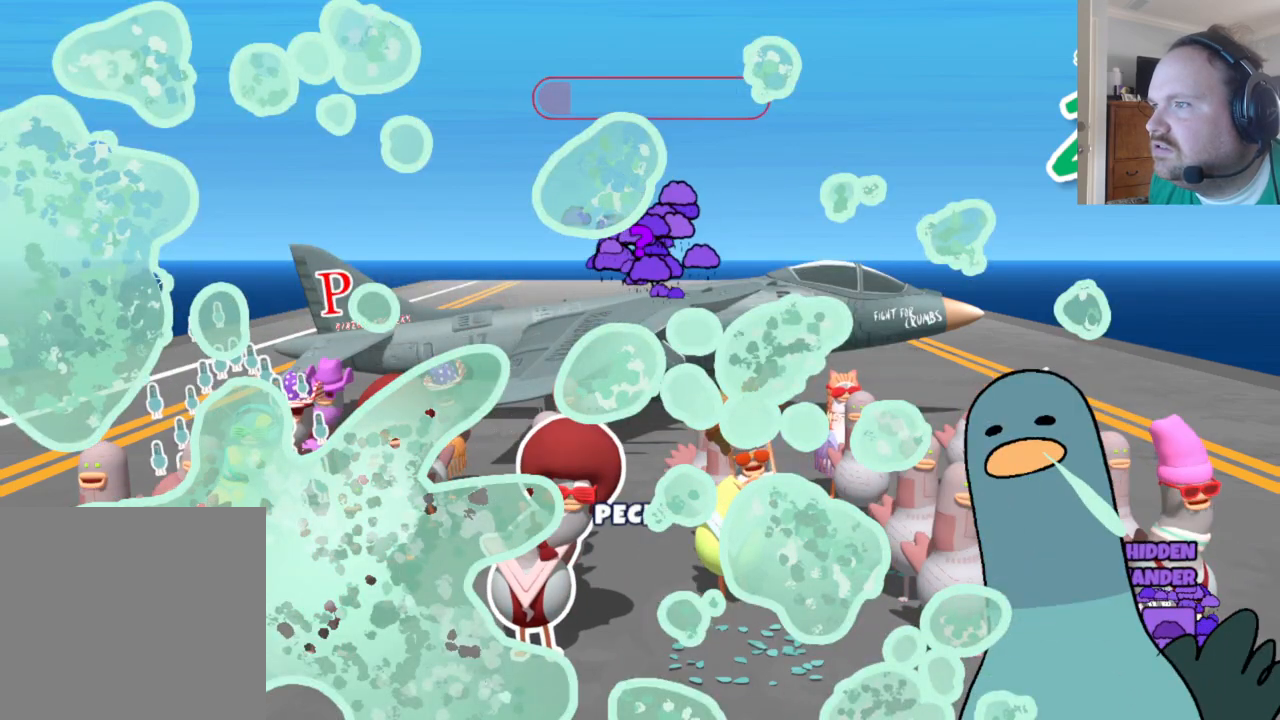
{"buttons": [], "left_stick": "center", "right_stick": "center", "events": []}
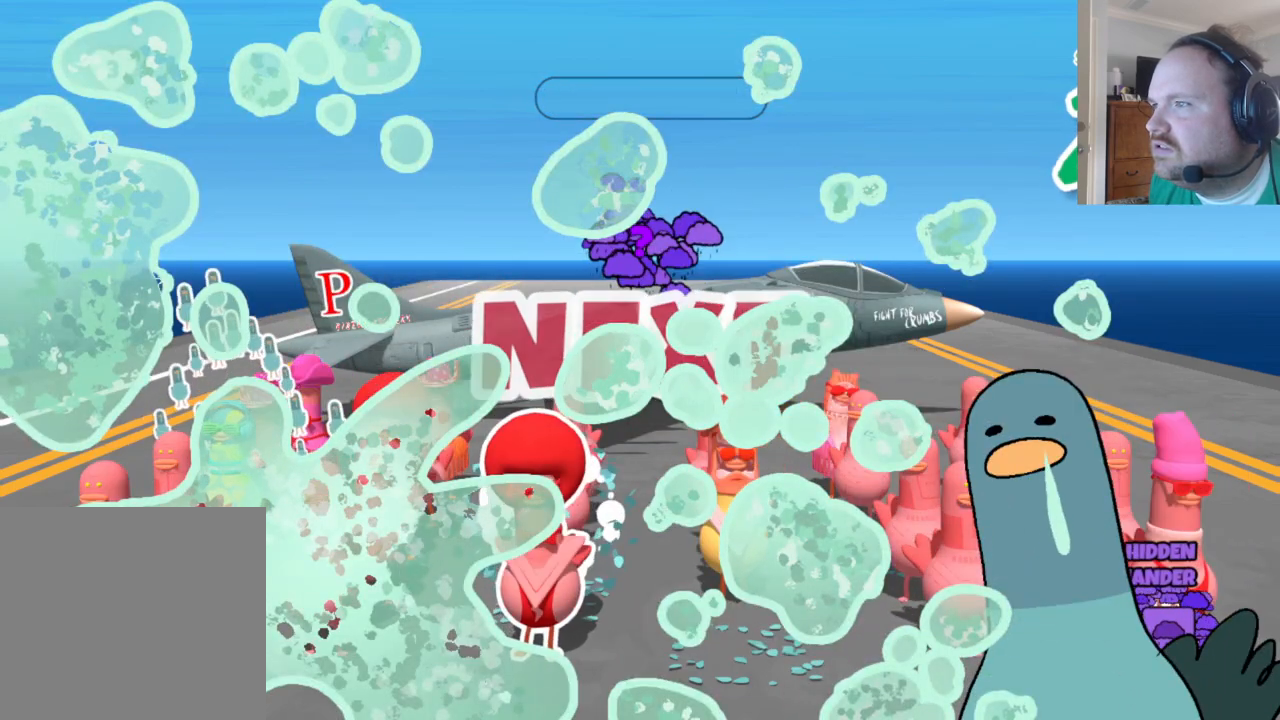
{"buttons": [], "left_stick": "center", "right_stick": "center", "events": []}
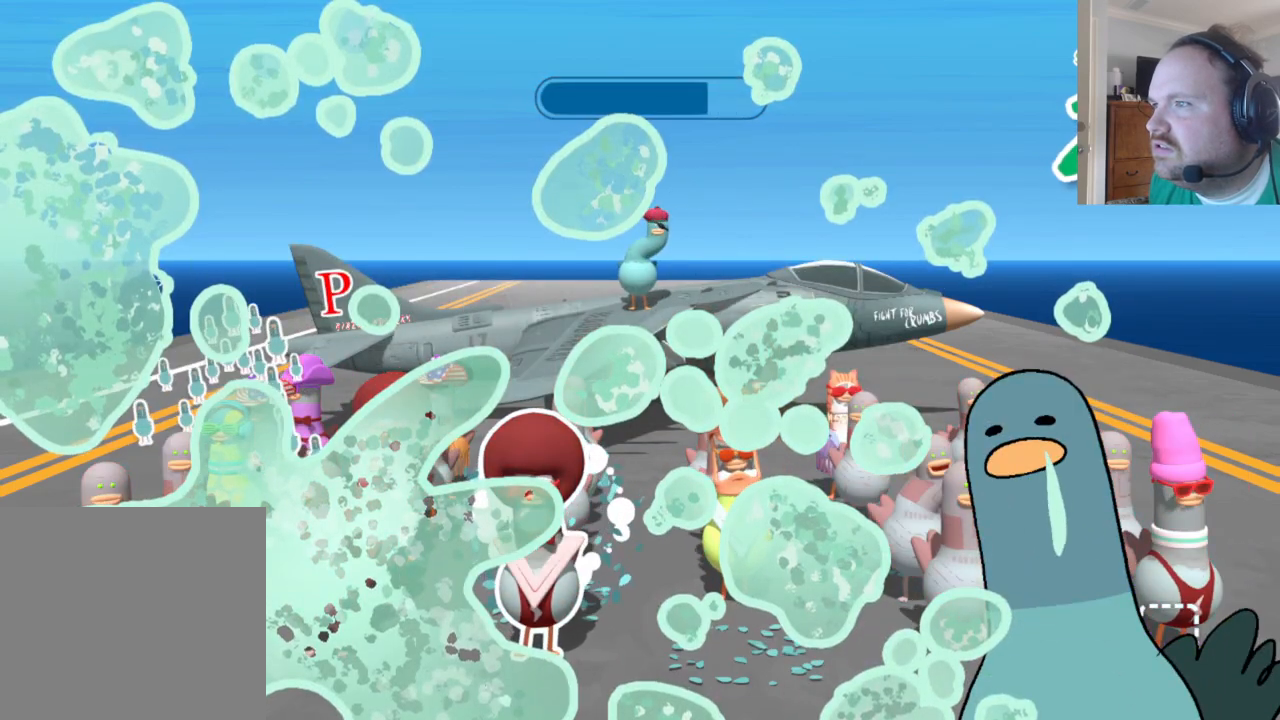
{"buttons": ["B"], "left_stick": "center", "right_stick": "center", "events": [[450, "B", "down"]]}
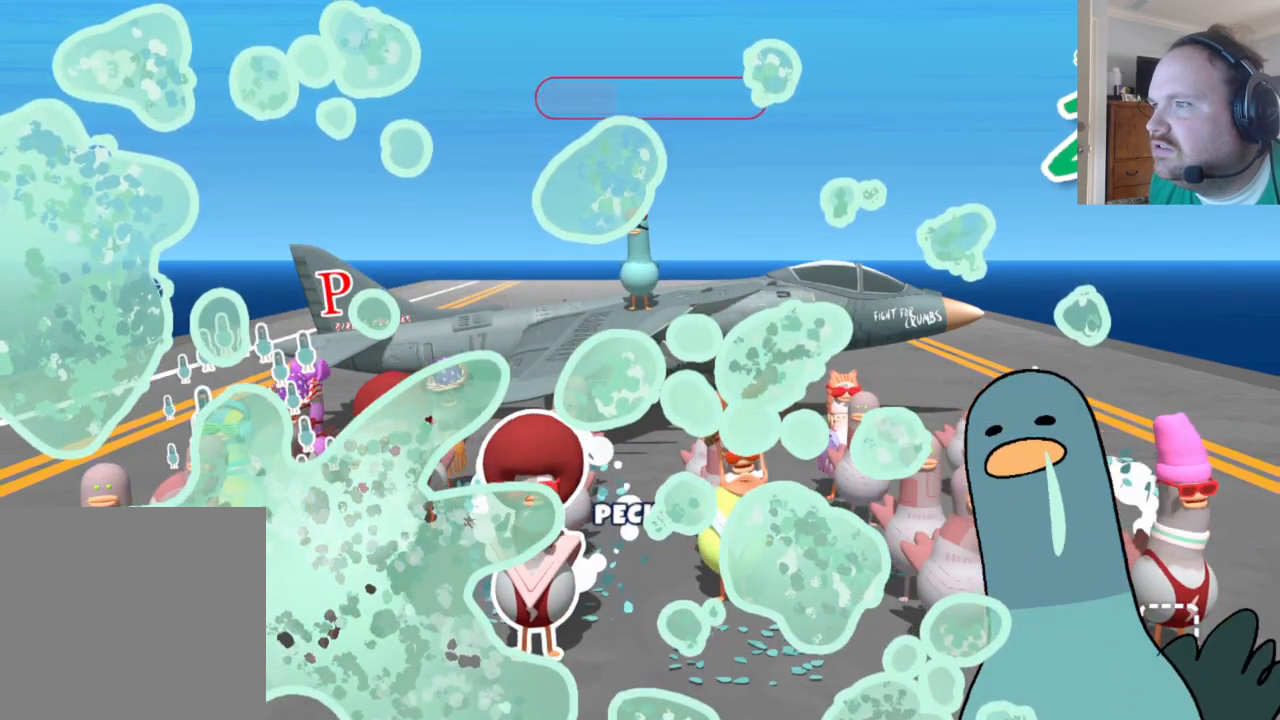
{"buttons": [], "left_stick": "center", "right_stick": "center", "events": [[117, "B", "up"]]}
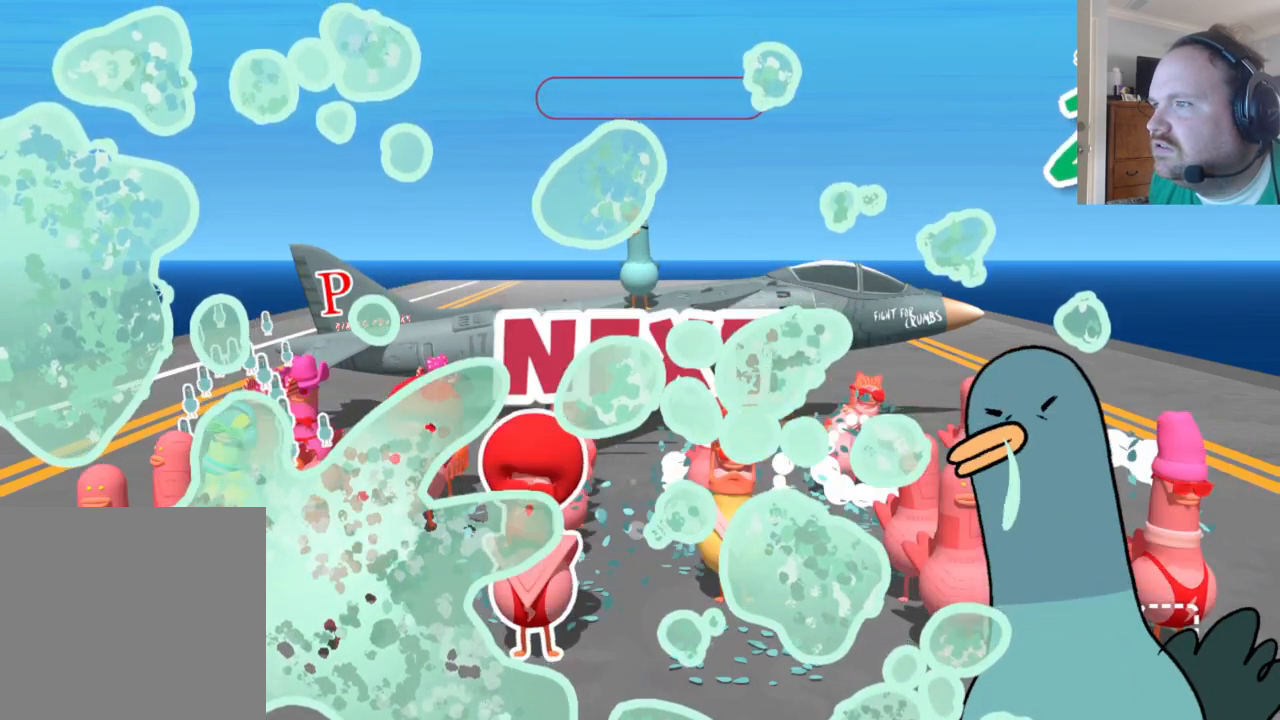
{"buttons": [], "left_stick": "center", "right_stick": "center", "events": []}
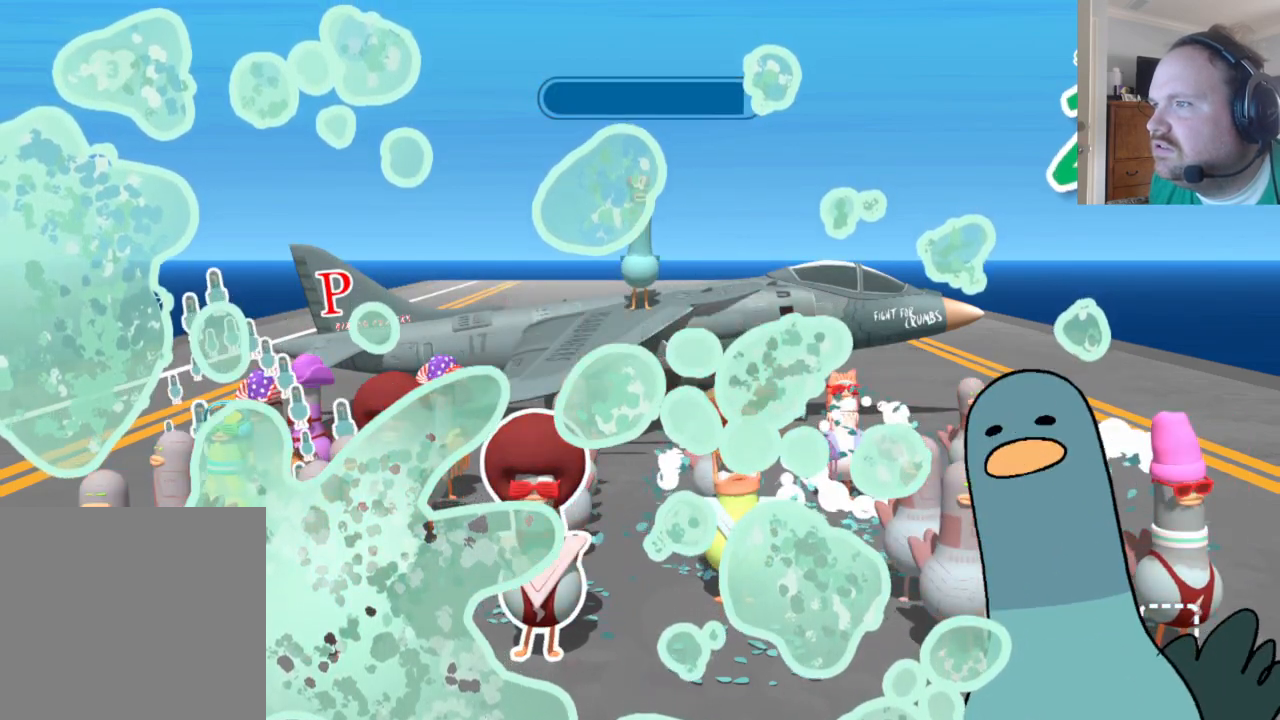
{"buttons": [], "left_stick": "center", "right_stick": "center", "events": []}
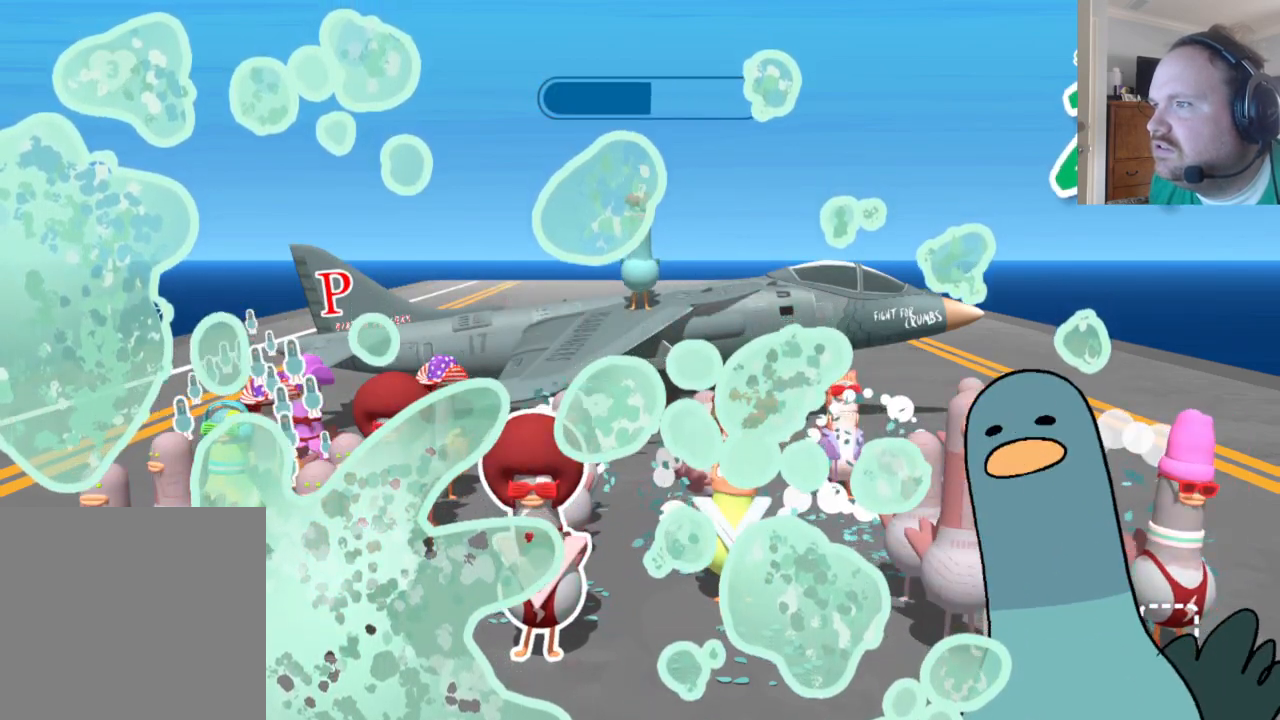
{"buttons": ["Y"], "left_stick": "center", "right_stick": "center", "events": [[217, "Y", "down"]]}
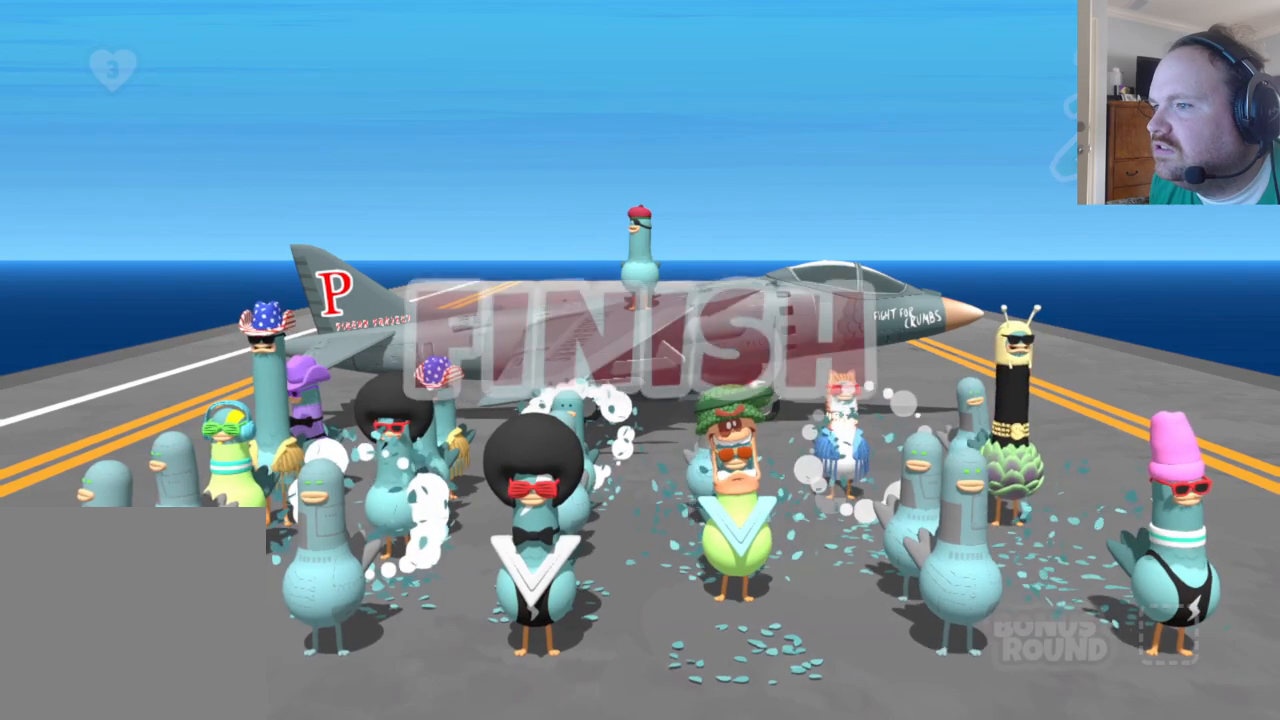
{"buttons": [], "left_stick": "center", "right_stick": "center", "events": [[33, "Y", "up"]]}